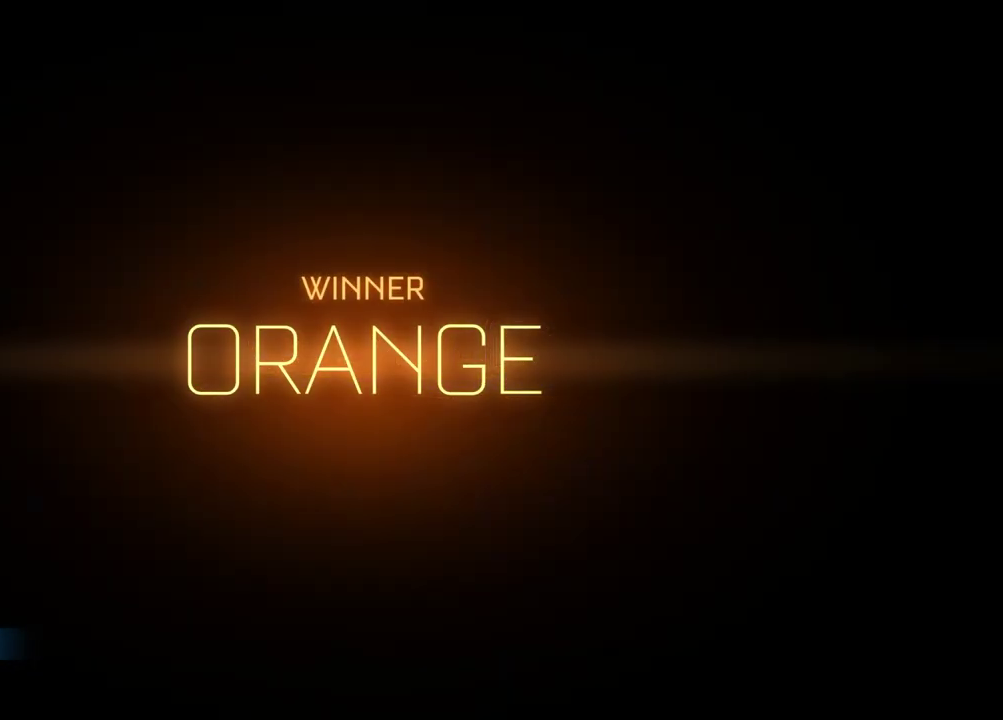
Gameplay with a controller (PlayStation layout); each line is a JSON object with the inputs held at the frame after it. "events" lists button and stick changes between this image and that frame as [ms after this image, input, new state], when the widget could be followed in between. Not read: R1.
{"buttons": [], "left_stick": "center", "right_stick": "up-right", "events": [[417, "right_stick", "up-right"]]}
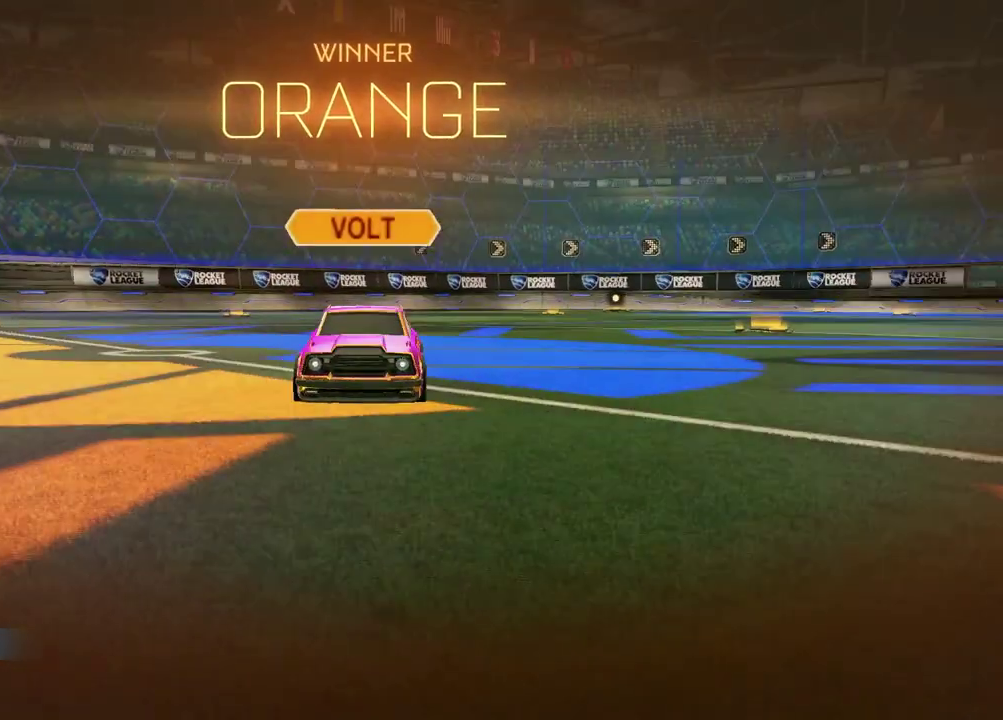
{"buttons": [], "left_stick": "center", "right_stick": "center", "events": [[150, "right_stick", "up"], [450, "right_stick", "center"]]}
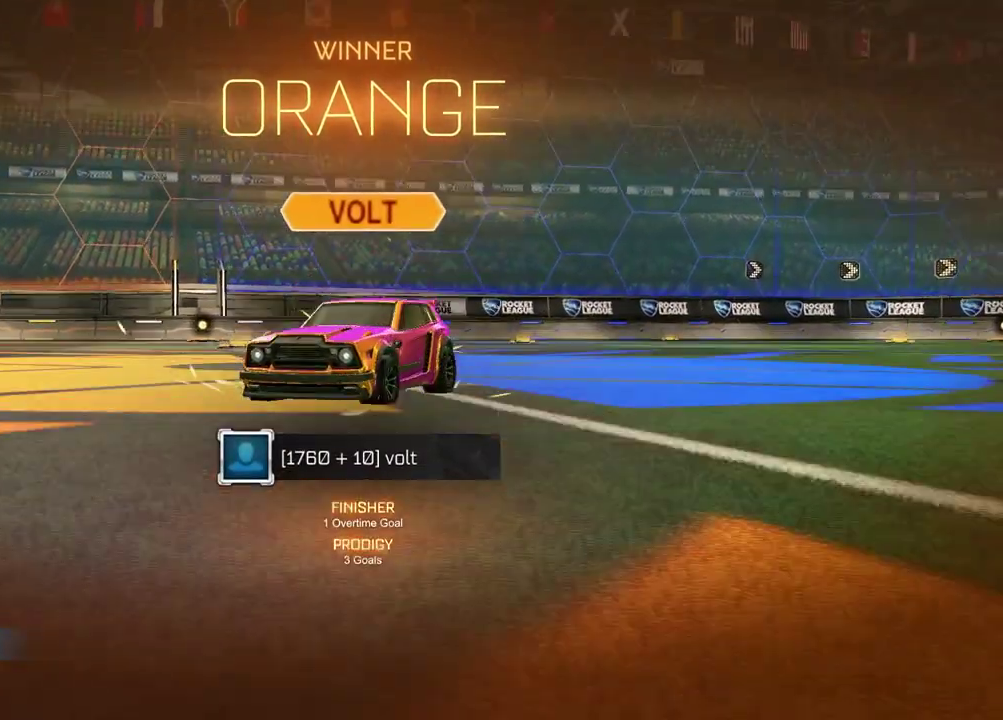
{"buttons": [], "left_stick": "center", "right_stick": "up-right", "events": [[500, "right_stick", "up-right"]]}
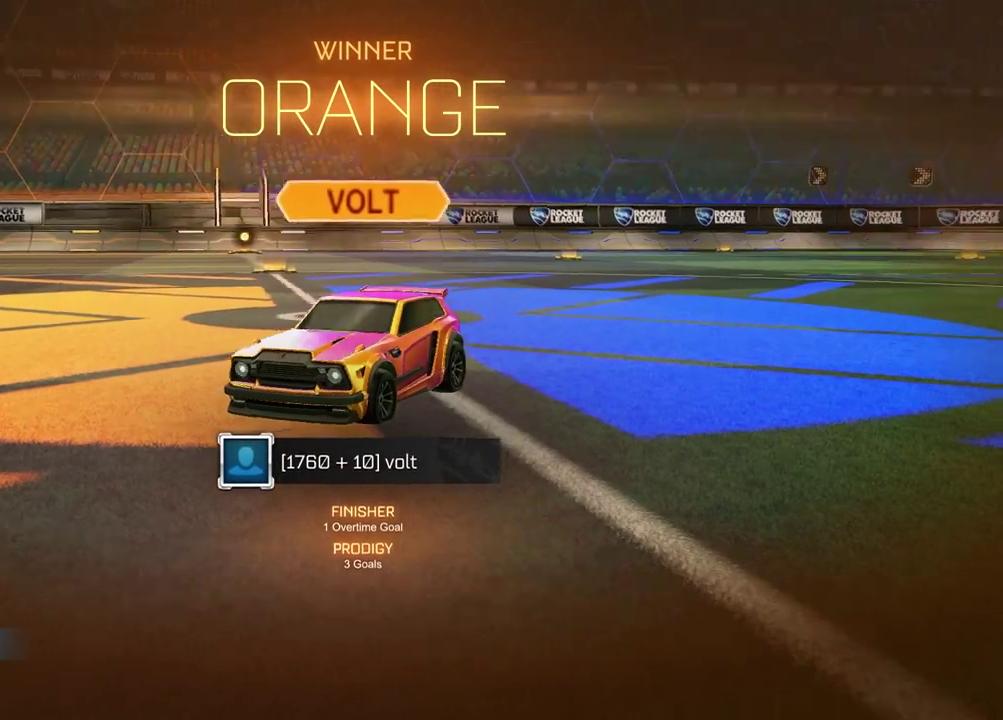
{"buttons": [], "left_stick": "center", "right_stick": "center", "events": [[367, "right_stick", "center"]]}
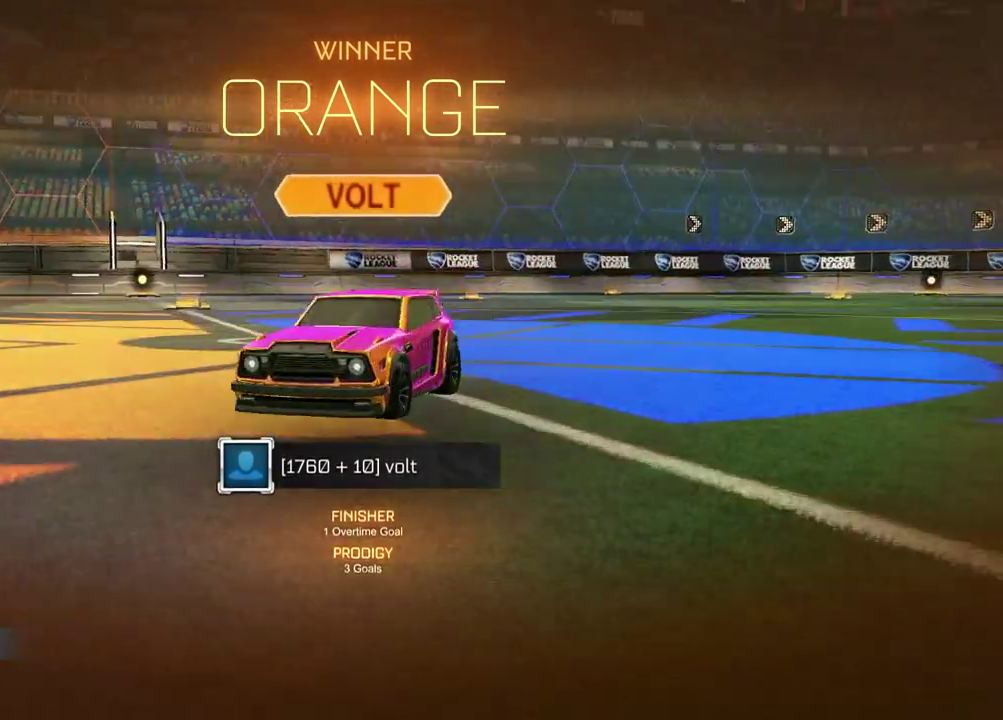
{"buttons": [], "left_stick": "center", "right_stick": "center", "events": []}
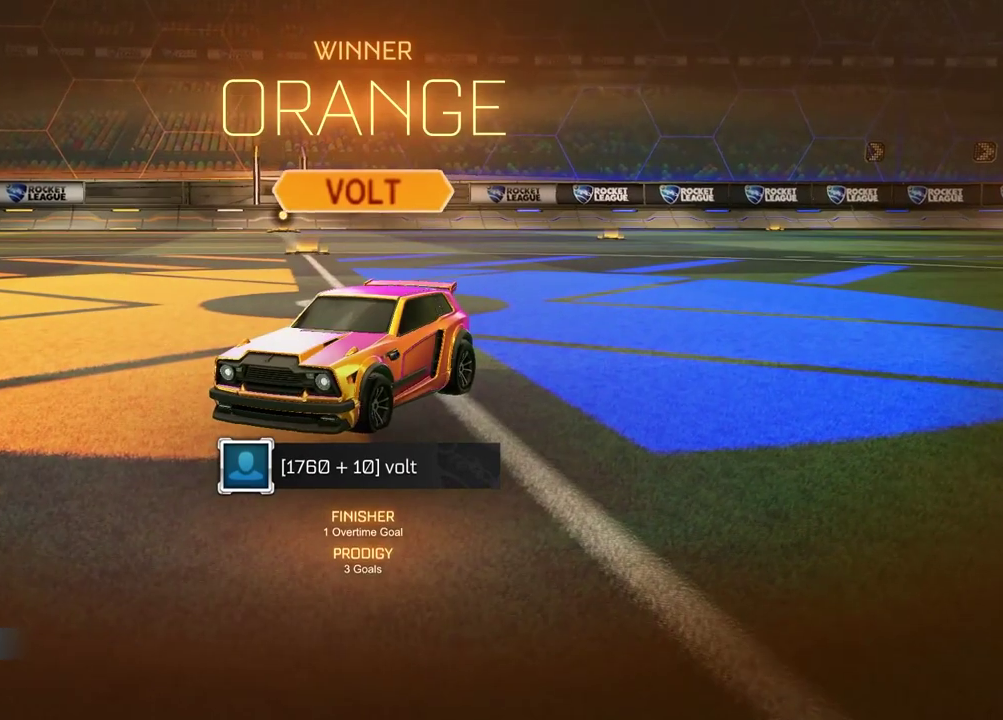
{"buttons": [], "left_stick": "center", "right_stick": "center", "events": []}
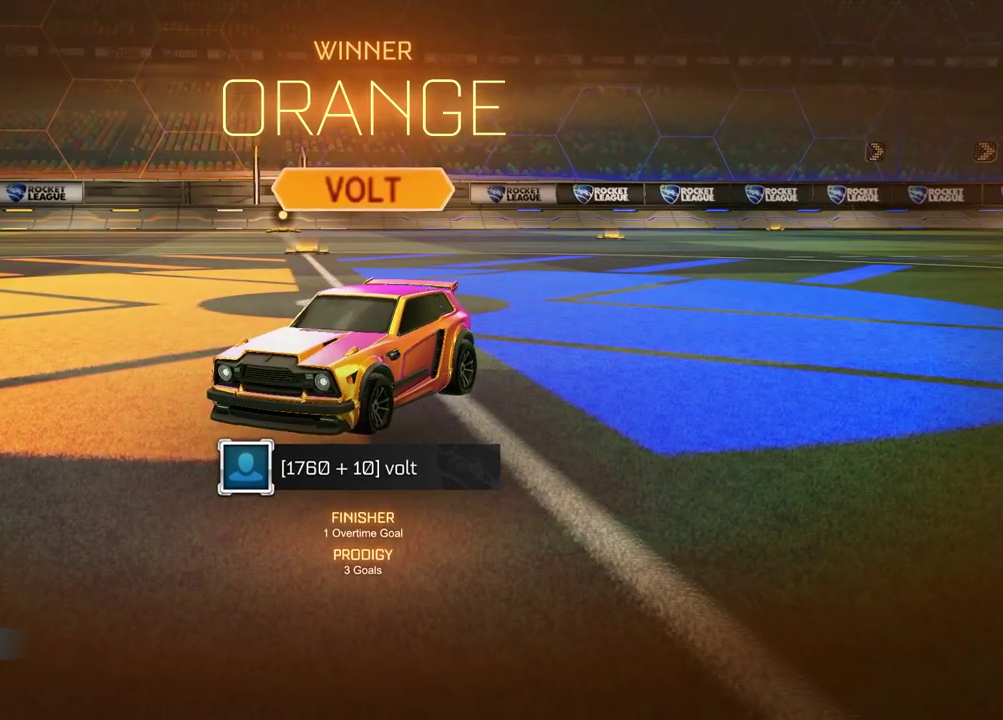
{"buttons": [], "left_stick": "center", "right_stick": "center", "events": []}
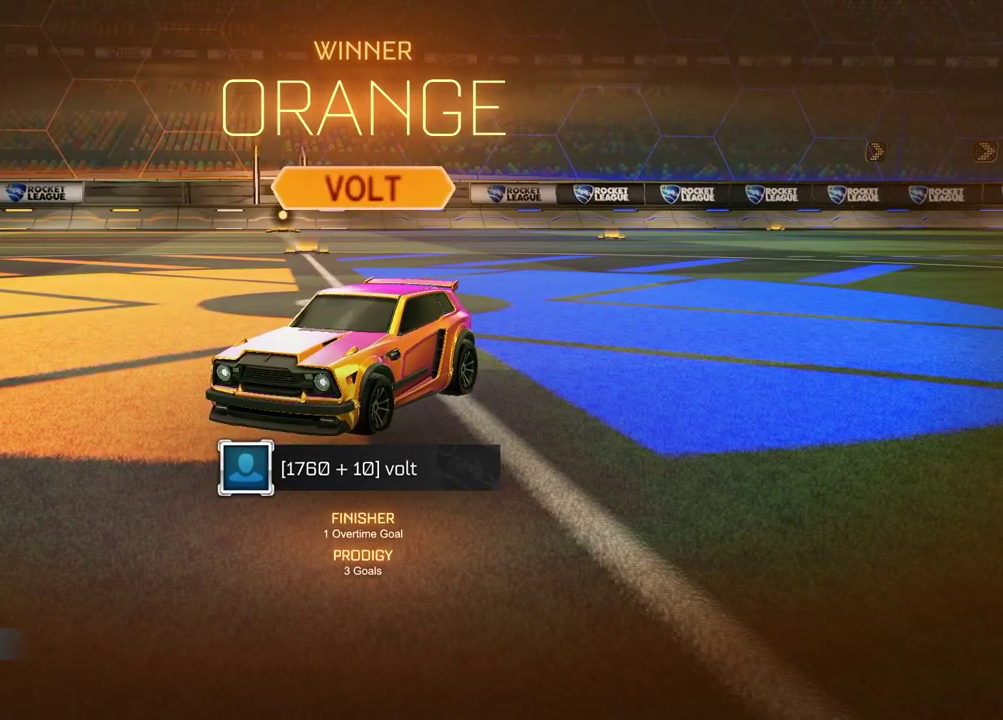
{"buttons": [], "left_stick": "center", "right_stick": "center", "events": []}
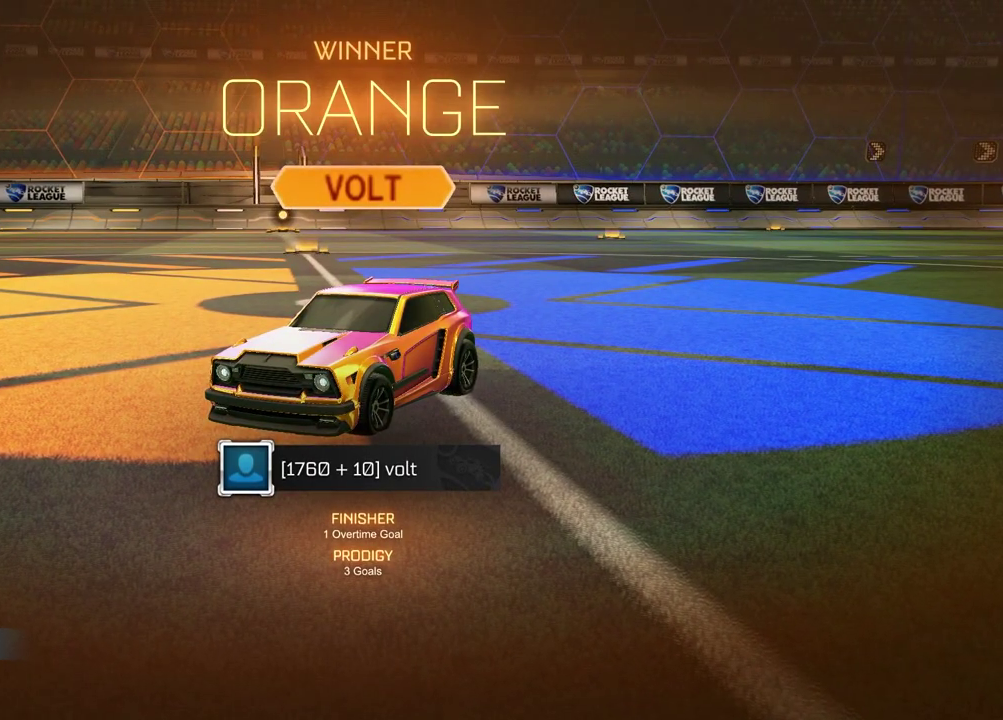
{"buttons": [], "left_stick": "center", "right_stick": "center", "events": []}
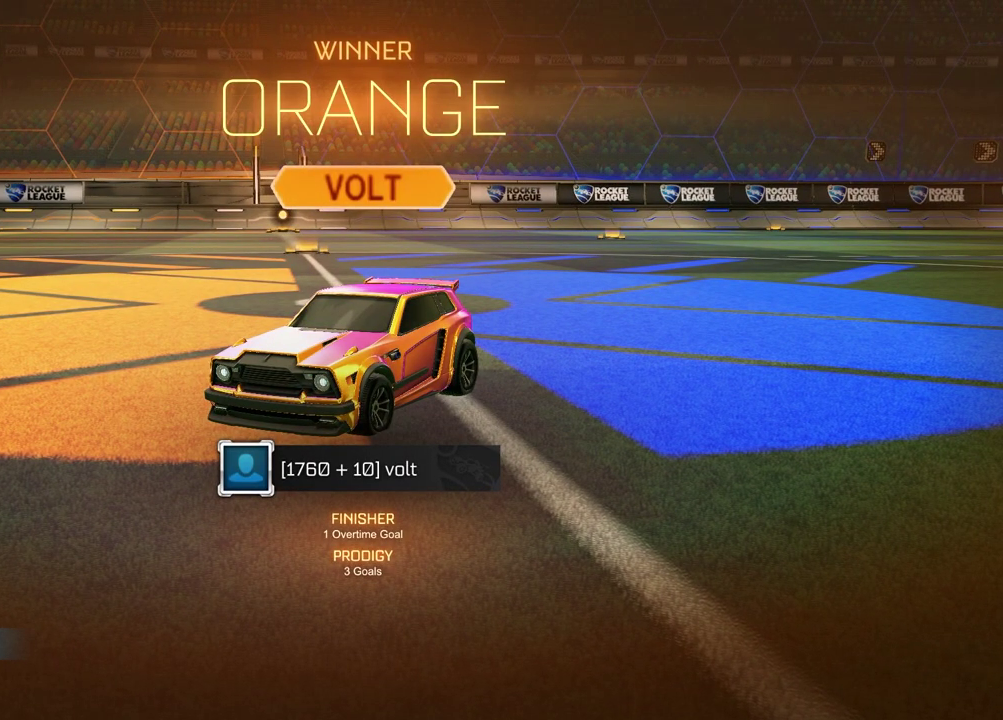
{"buttons": [], "left_stick": "center", "right_stick": "center", "events": []}
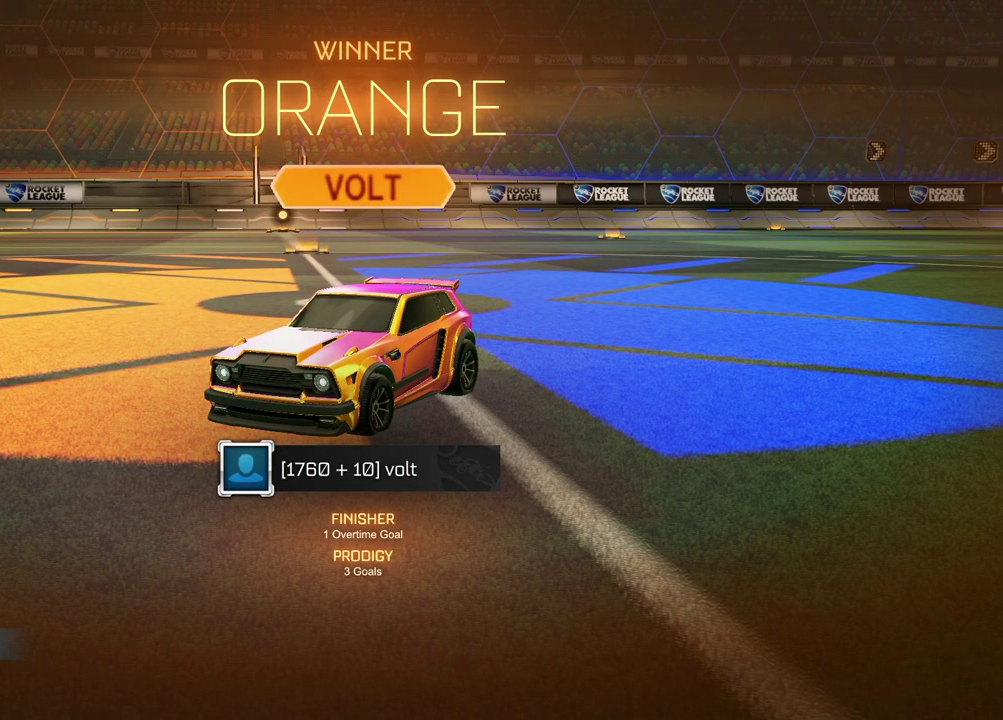
{"buttons": [], "left_stick": "center", "right_stick": "center", "events": []}
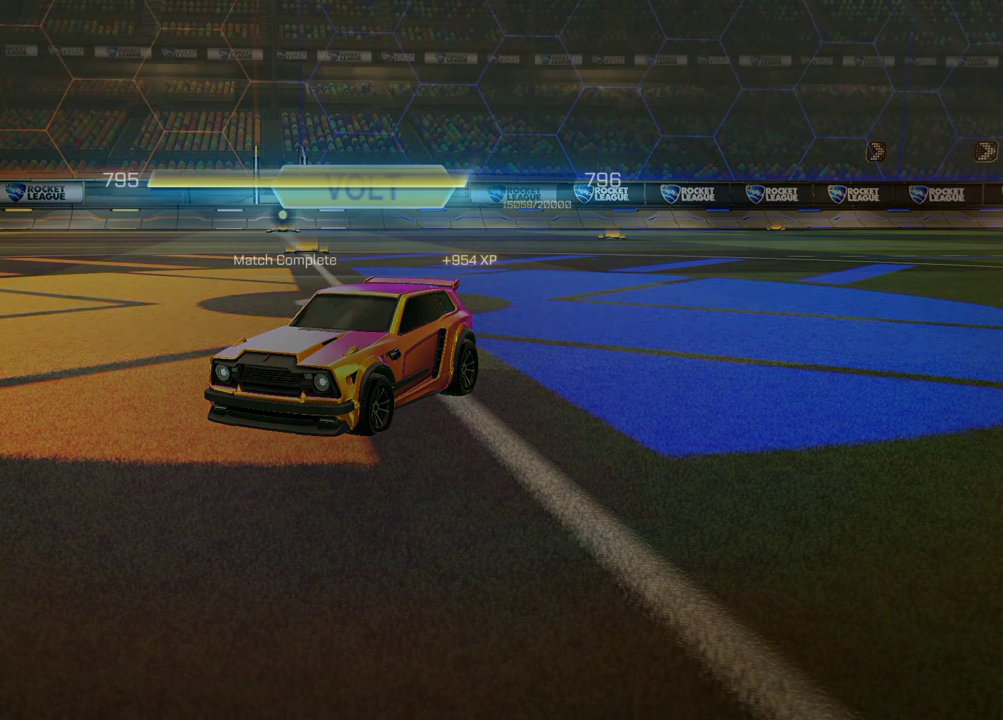
{"buttons": [], "left_stick": "center", "right_stick": "center", "events": []}